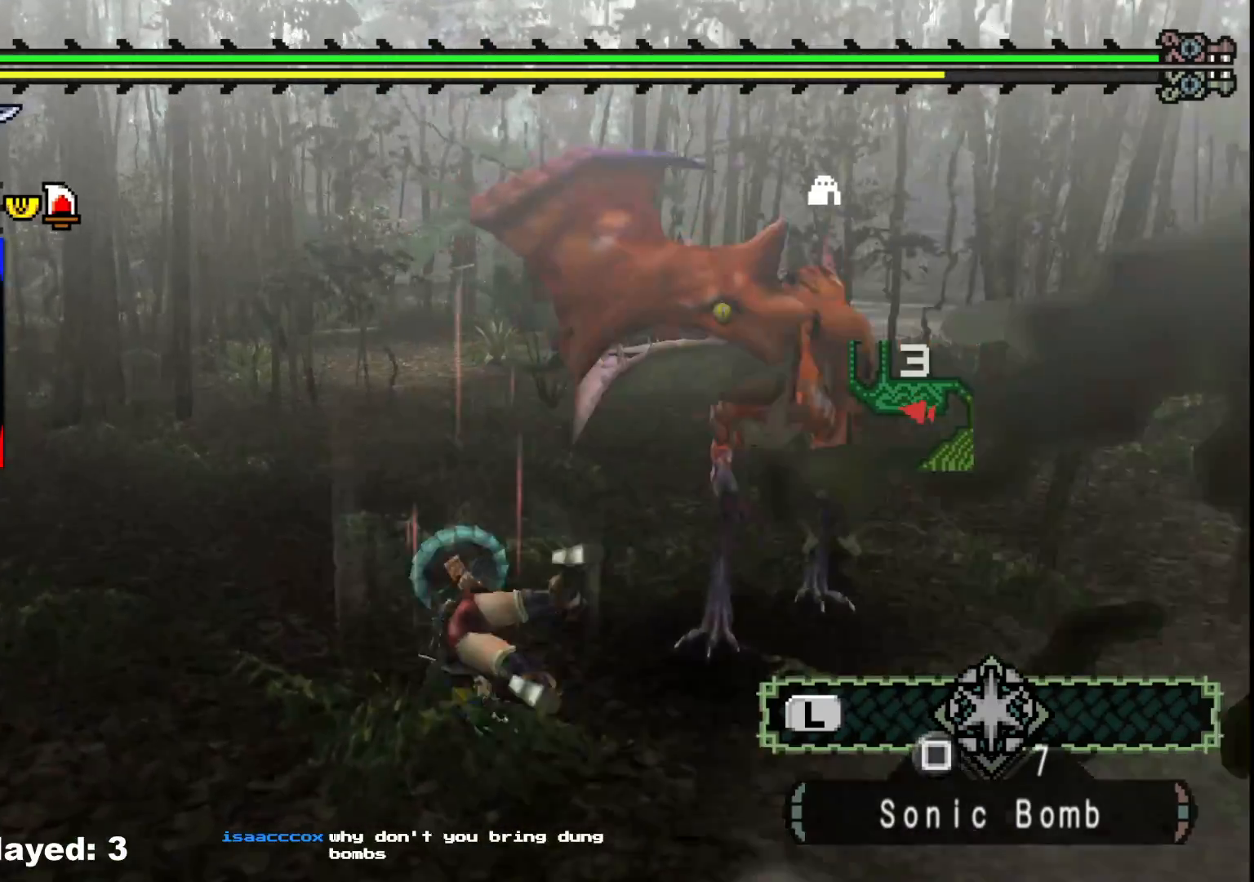
Gameplay with a controller (Xbox layout); each line is a JSON object with the inputs held at the frame after it. "events" lists button and stick changes between this image and that frame as [ms after this image, input, new state], when the widget could be followed in between. Not read: L2 L3 R3.
{"buttons": [], "left_stick": "down-left", "right_stick": "center", "events": [[33, "left_stick", "left"], [333, "left_stick", "down-left"], [483, "right_stick", "center"]]}
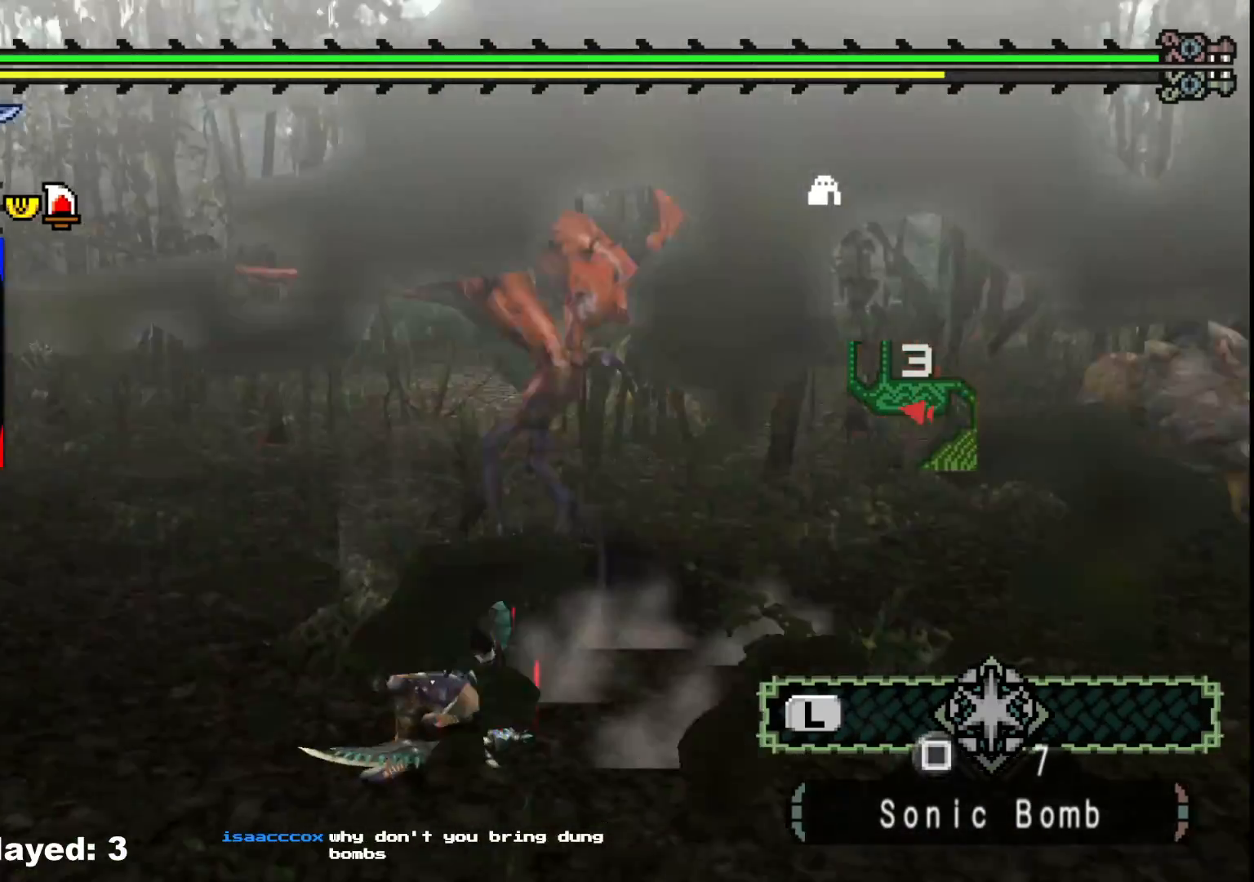
{"buttons": [], "left_stick": "down-left", "right_stick": "center", "events": [[217, "right_stick", "right"], [400, "right_stick", "center"]]}
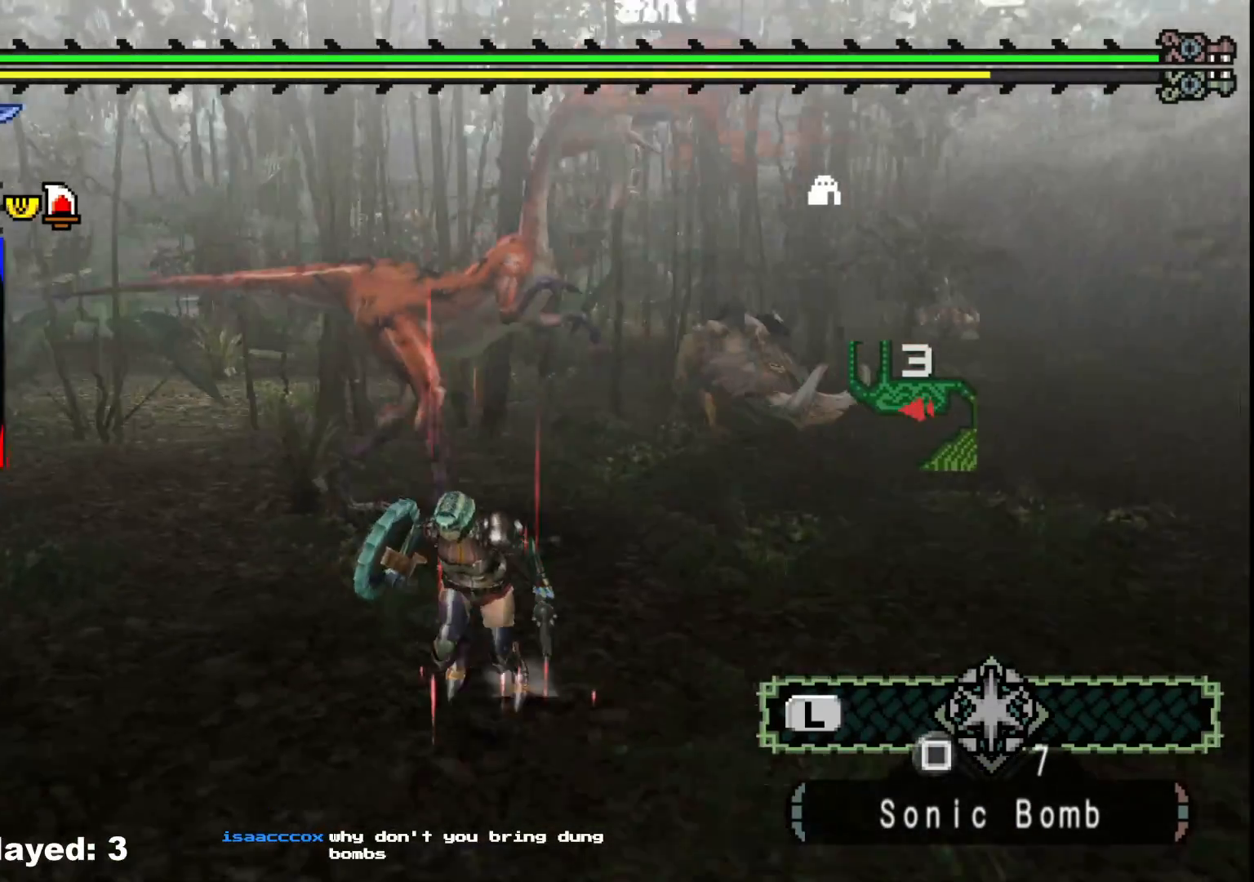
{"buttons": [], "left_stick": "up-left", "right_stick": "center", "events": [[150, "right_stick", "right"], [317, "right_stick", "center"], [450, "left_stick", "up-left"]]}
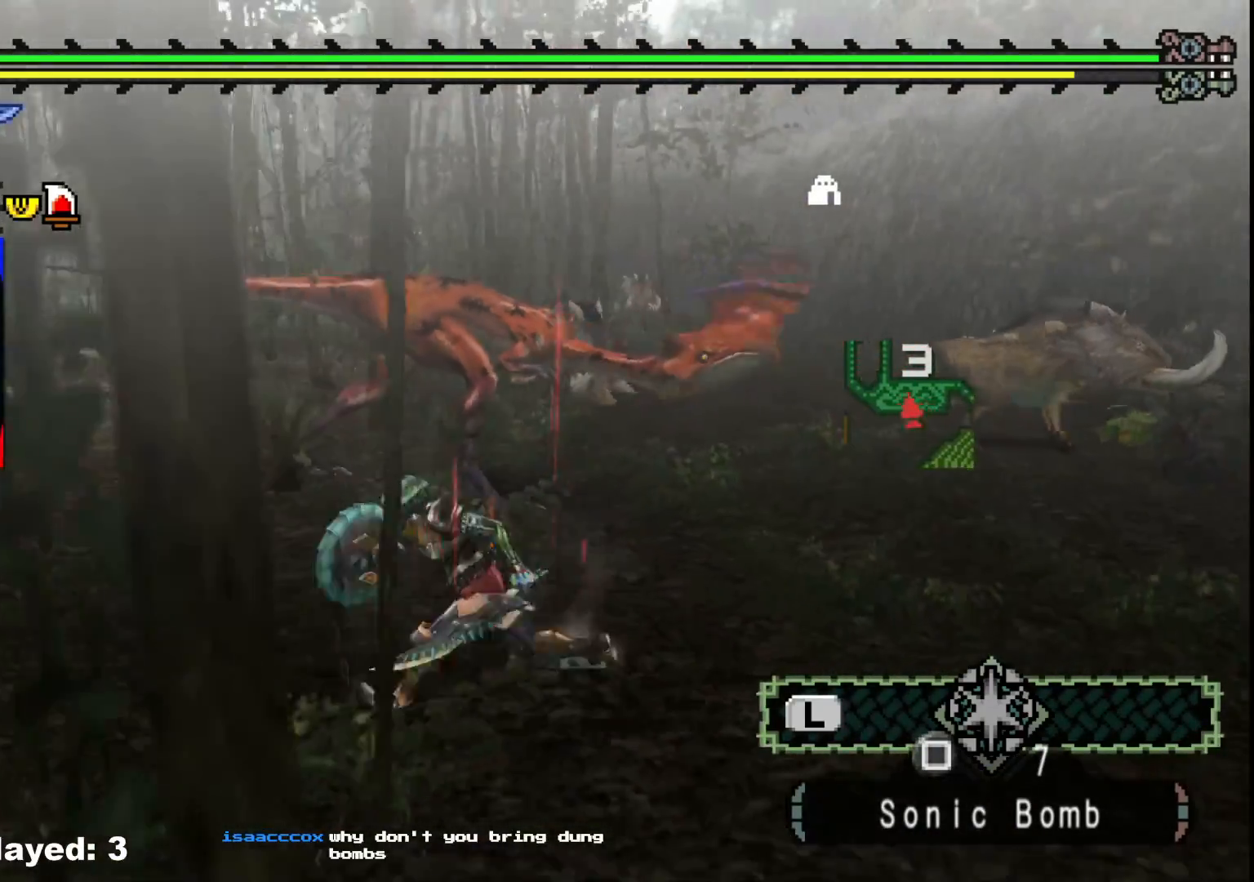
{"buttons": [], "left_stick": "center", "right_stick": "center", "events": [[100, "B", "down"], [117, "Y", "down"], [250, "Y", "up"], [267, "B", "up"], [317, "left_stick", "center"]]}
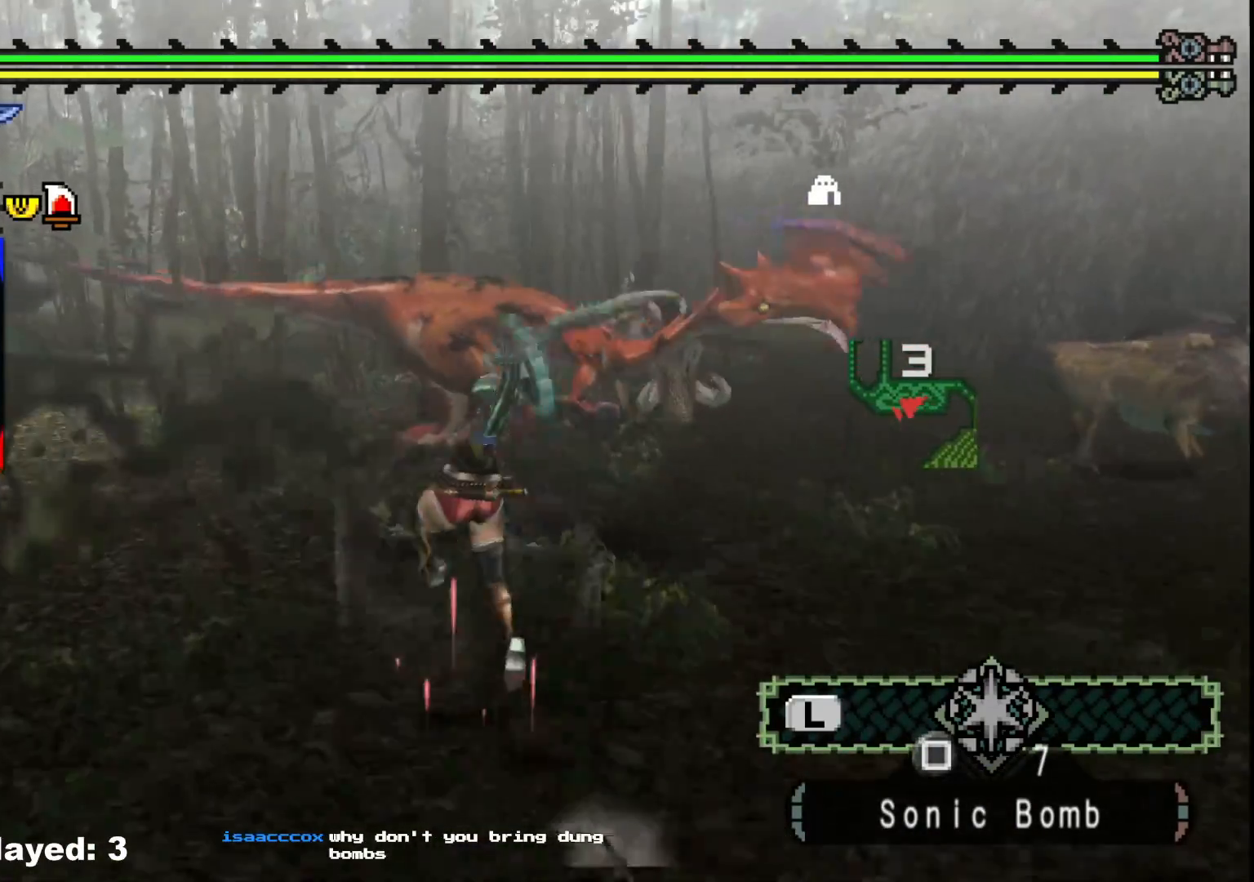
{"buttons": [], "left_stick": "up", "right_stick": "center", "events": [[200, "left_stick", "up-right"], [433, "left_stick", "up"]]}
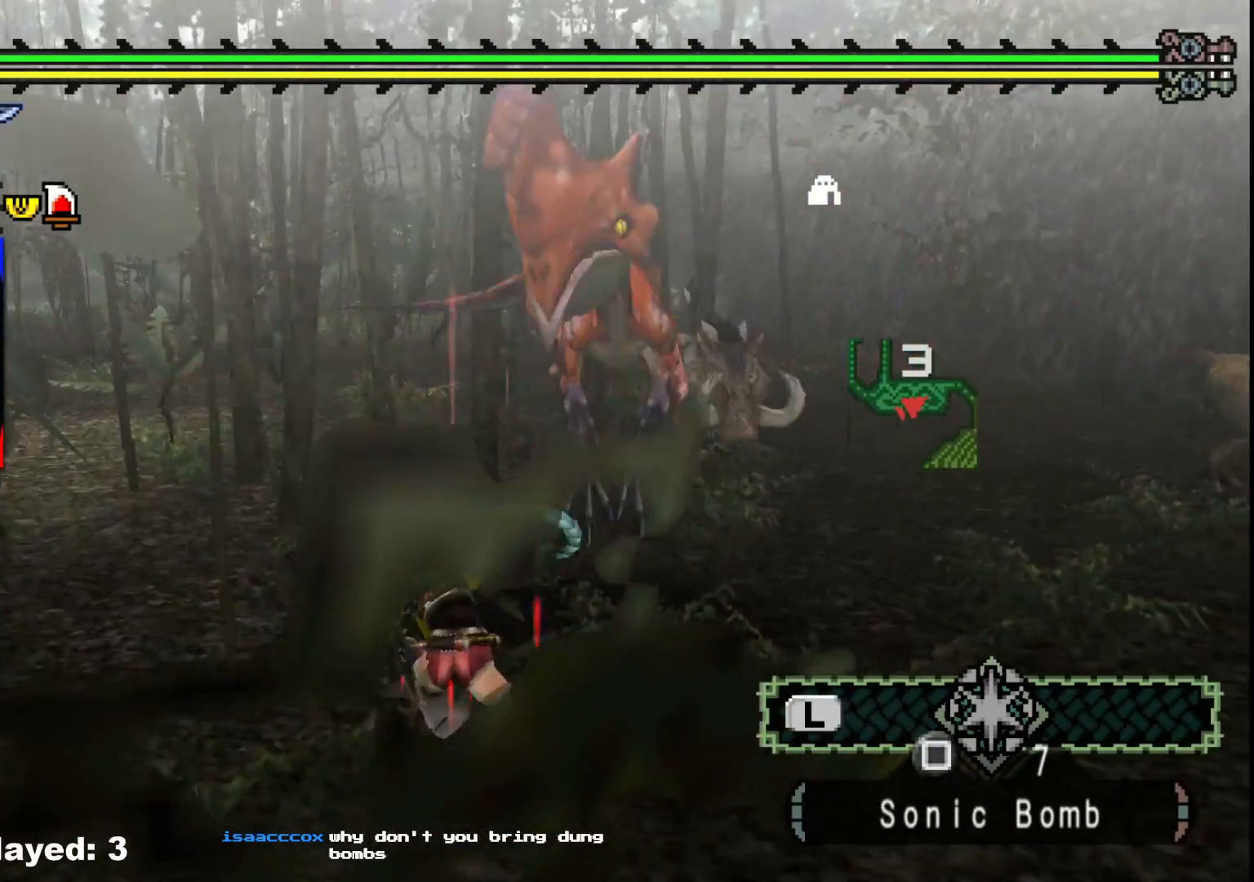
{"buttons": [], "left_stick": "up-left", "right_stick": "center", "events": [[317, "left_stick", "up-left"]]}
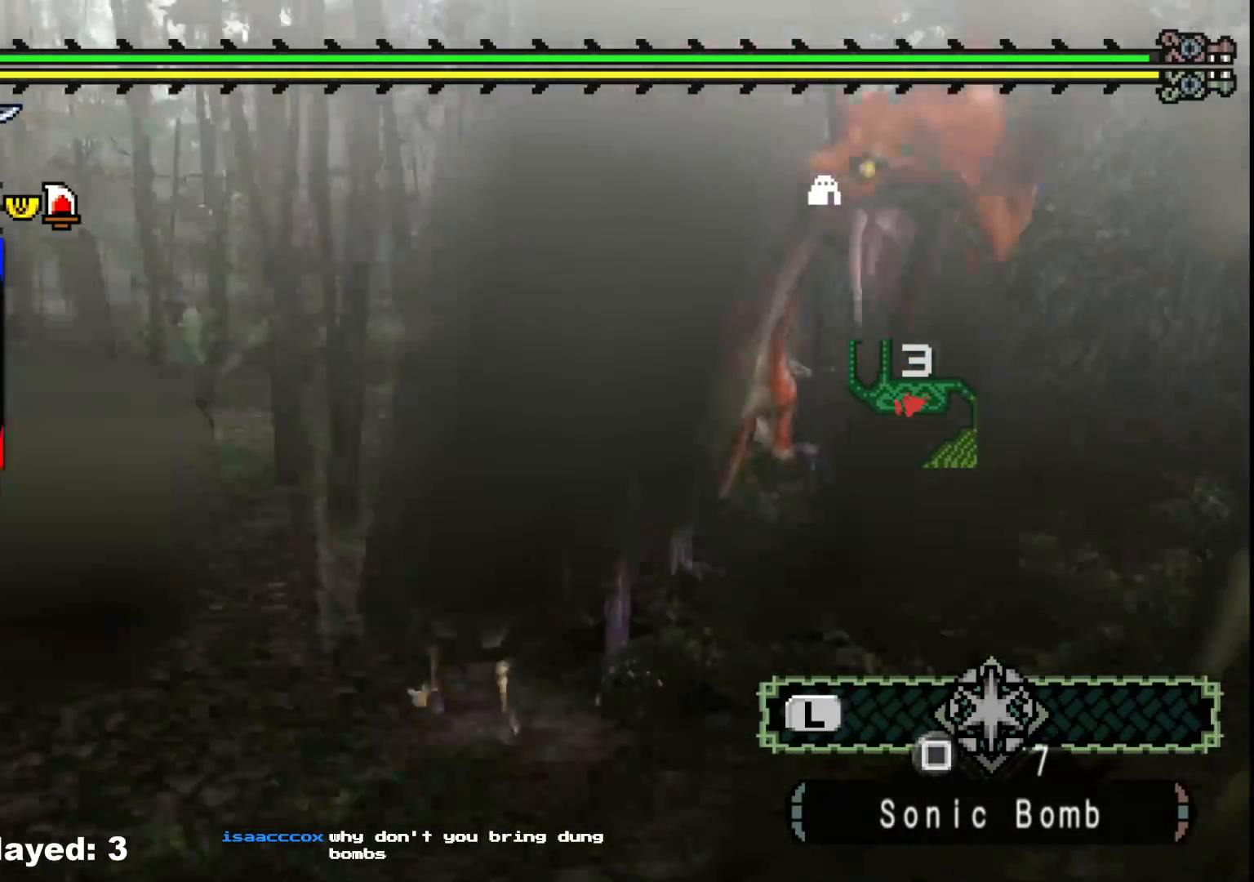
{"buttons": [], "left_stick": "left", "right_stick": "center", "events": [[50, "left_stick", "left"], [267, "right_stick", "right"], [450, "right_stick", "center"]]}
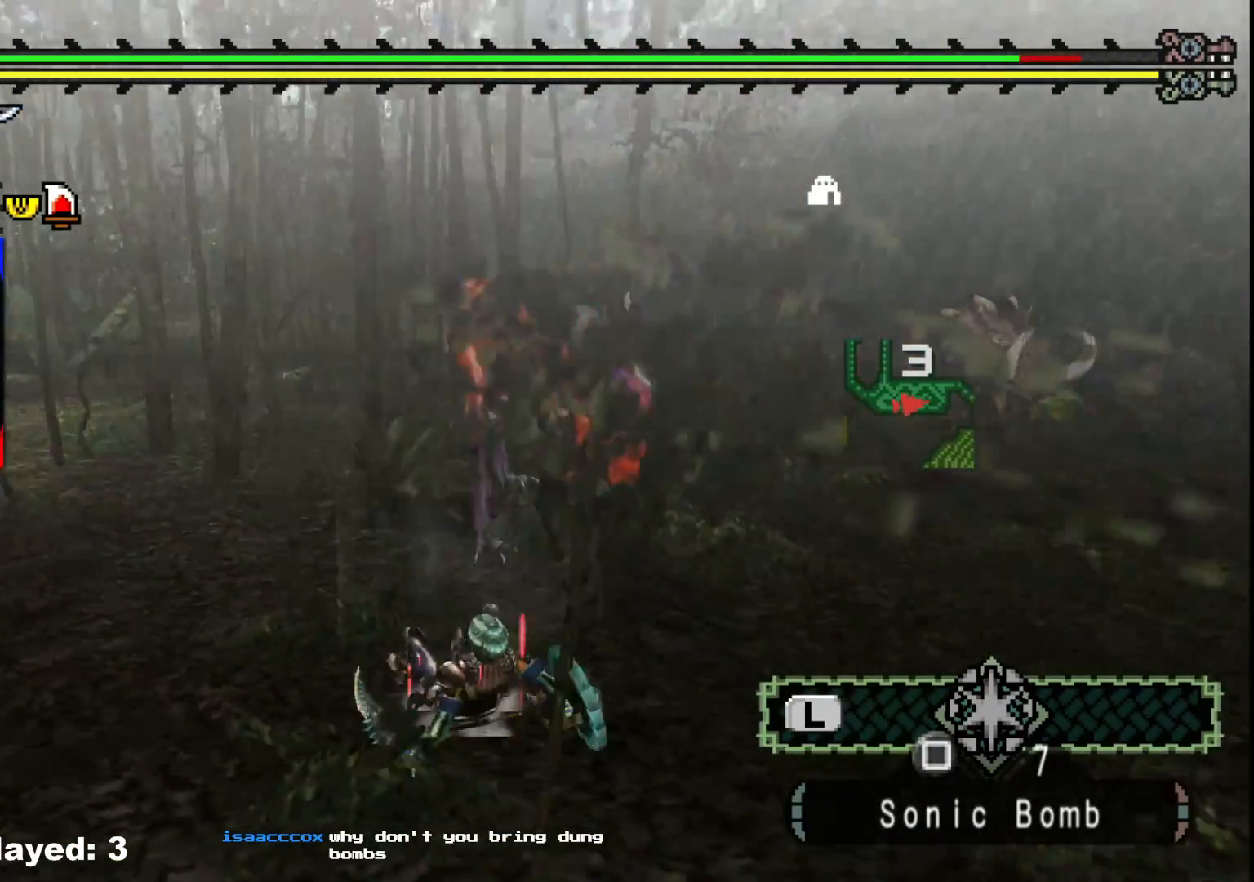
{"buttons": [], "left_stick": "up-left", "right_stick": "center", "events": [[100, "left_stick", "up"], [167, "left_stick", "up-right"], [283, "right_stick", "left"], [450, "right_stick", "center"], [500, "left_stick", "up-left"]]}
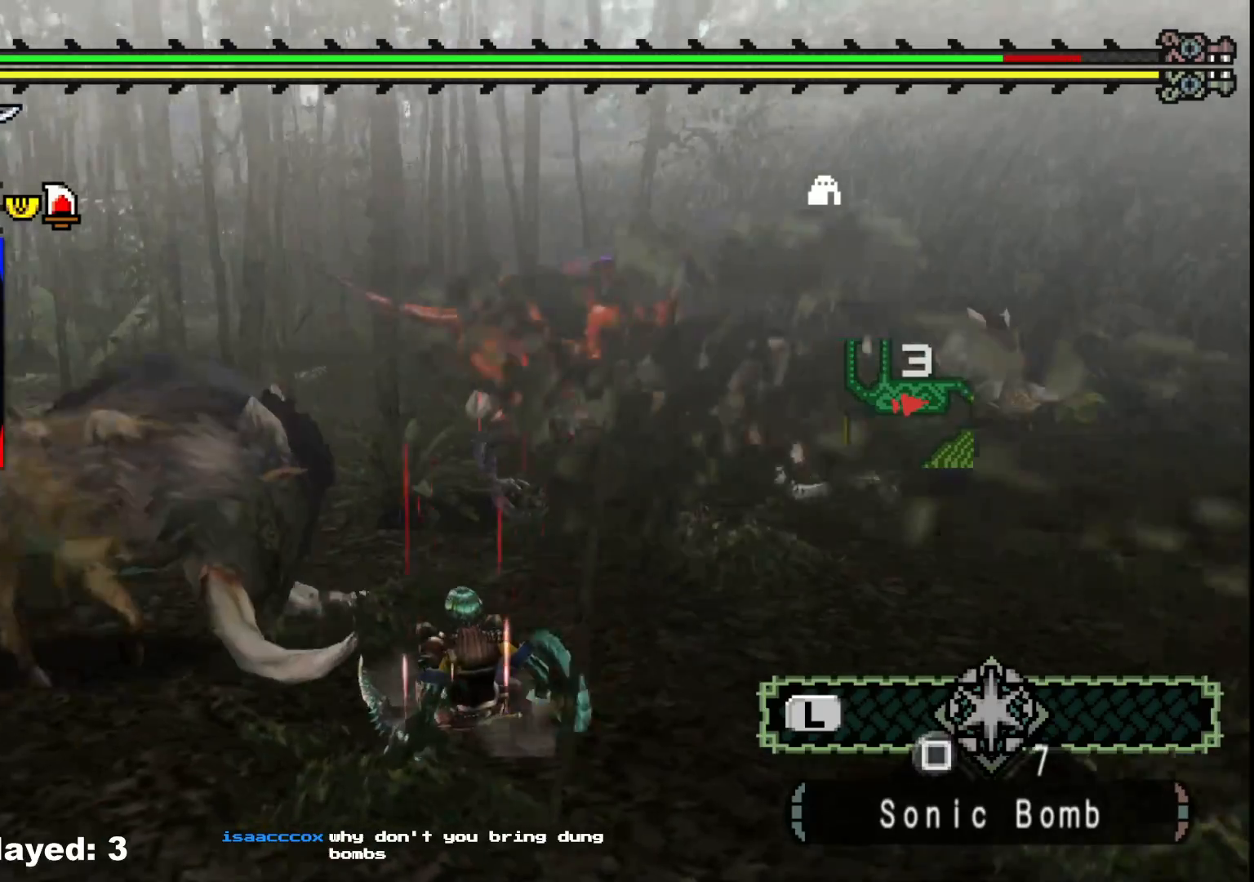
{"buttons": [], "left_stick": "left", "right_stick": "center", "events": [[183, "A", "down"], [267, "A", "up"], [283, "left_stick", "left"]]}
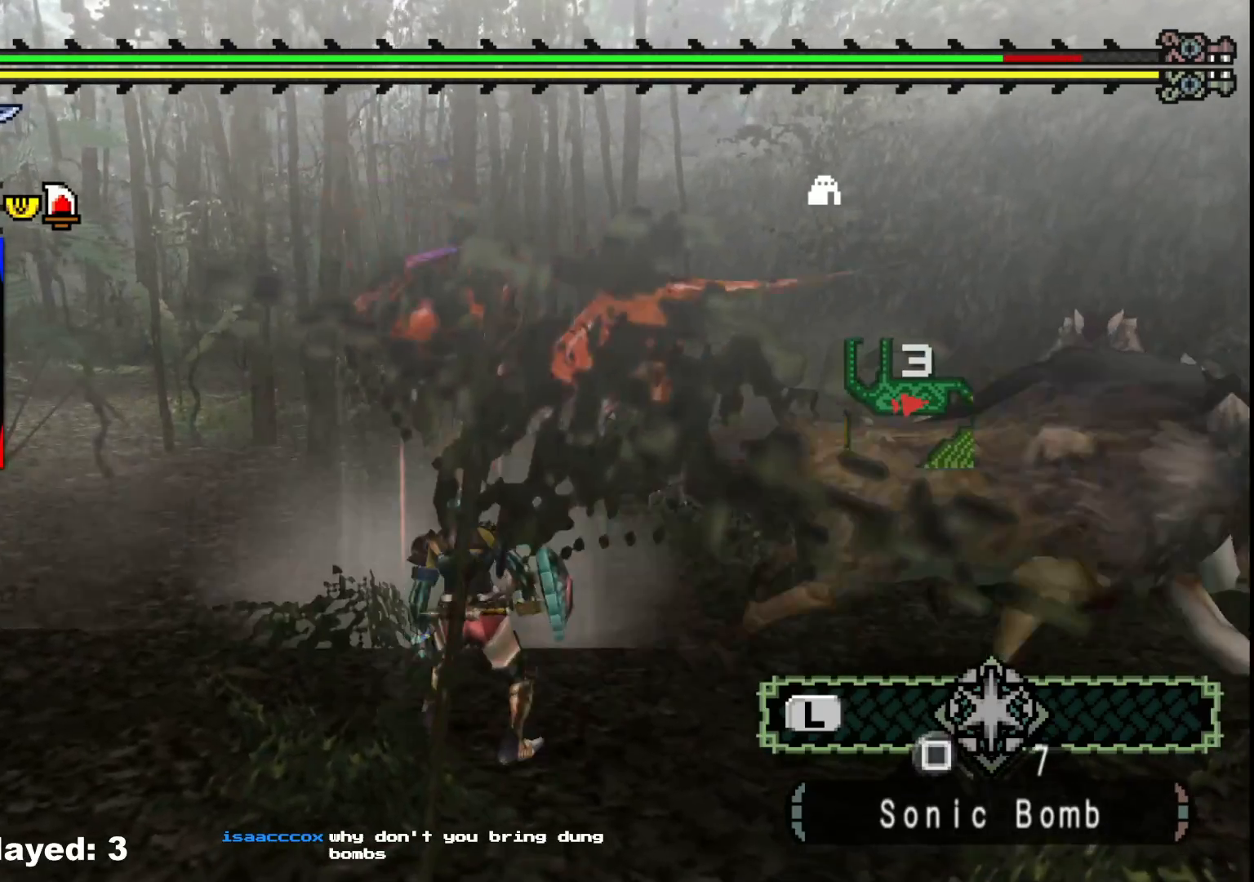
{"buttons": [], "left_stick": "down-right", "right_stick": "right", "events": [[283, "right_stick", "right"], [317, "left_stick", "down"], [417, "left_stick", "down-right"]]}
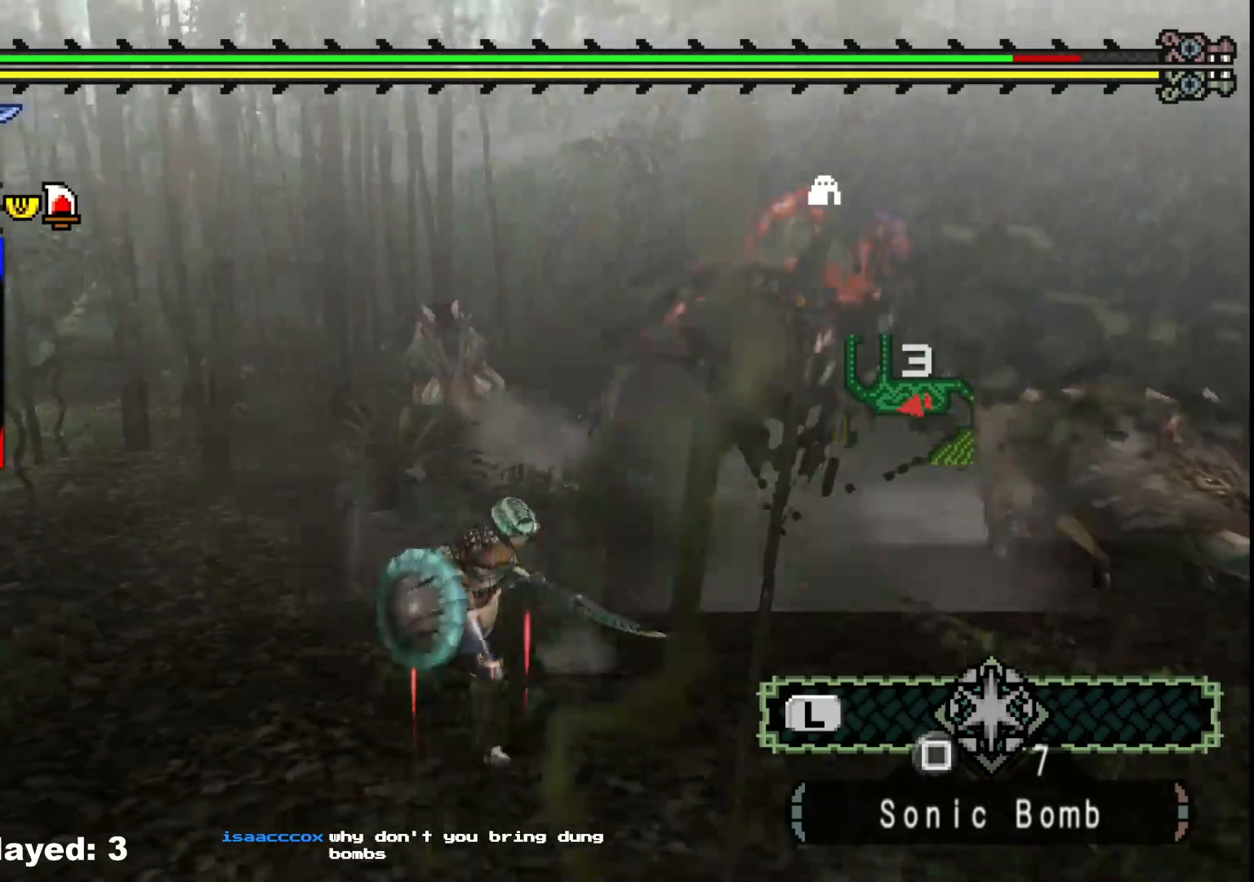
{"buttons": [], "left_stick": "up-right", "right_stick": "center", "events": [[67, "right_stick", "center"], [117, "left_stick", "right"], [250, "left_stick", "up-right"]]}
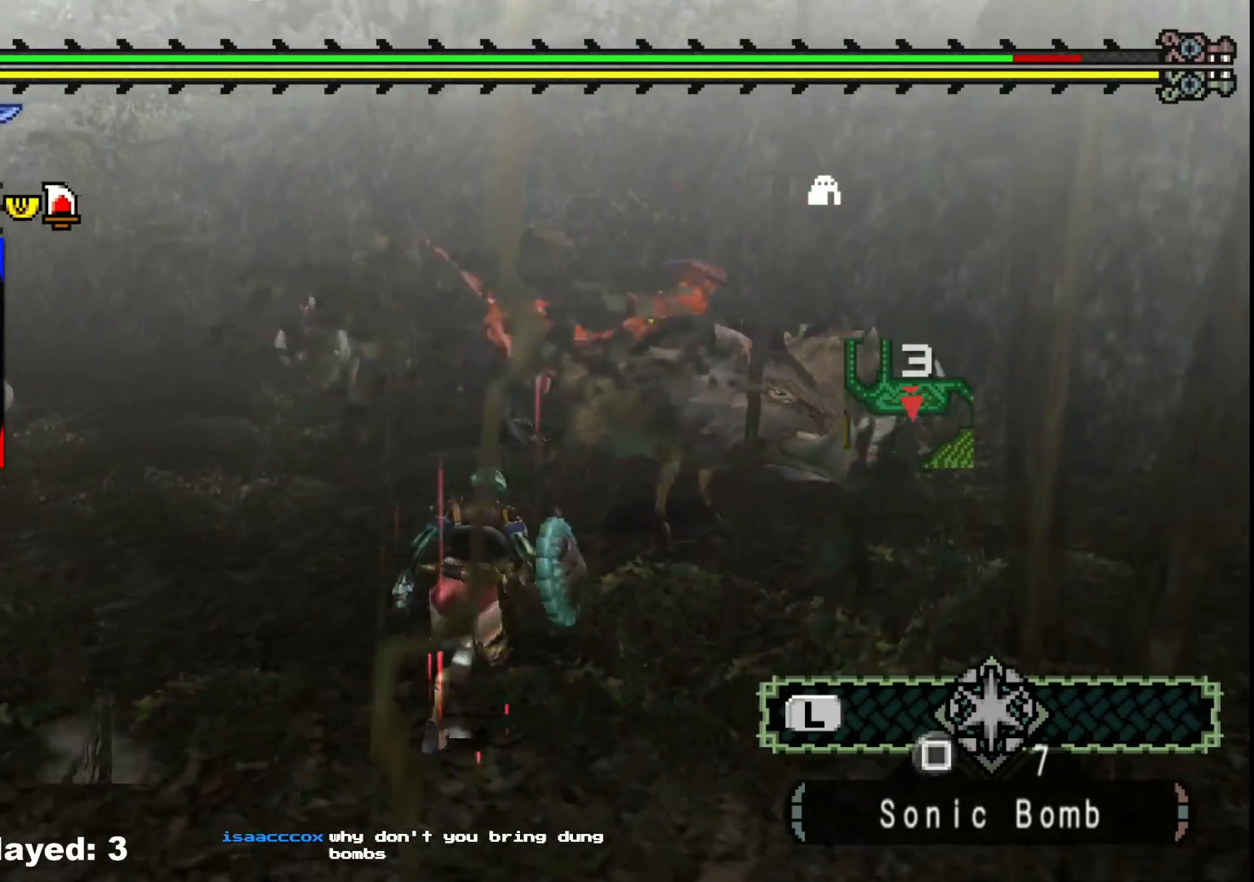
{"buttons": [], "left_stick": "up-right", "right_stick": "center"}
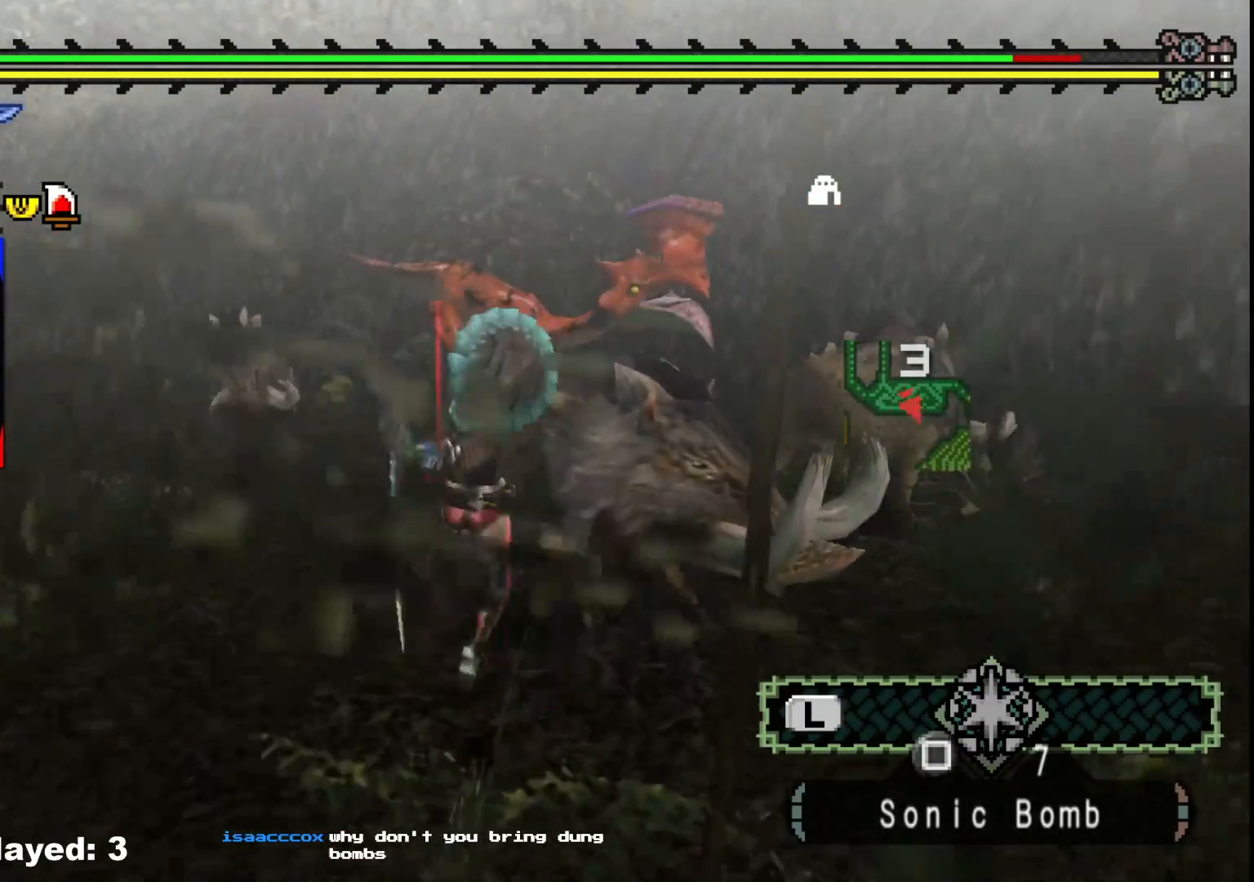
{"buttons": [], "left_stick": "right", "right_stick": "center", "events": [[117, "B", "down"], [167, "left_stick", "right"], [217, "B", "up"], [300, "B", "down"], [433, "B", "up"]]}
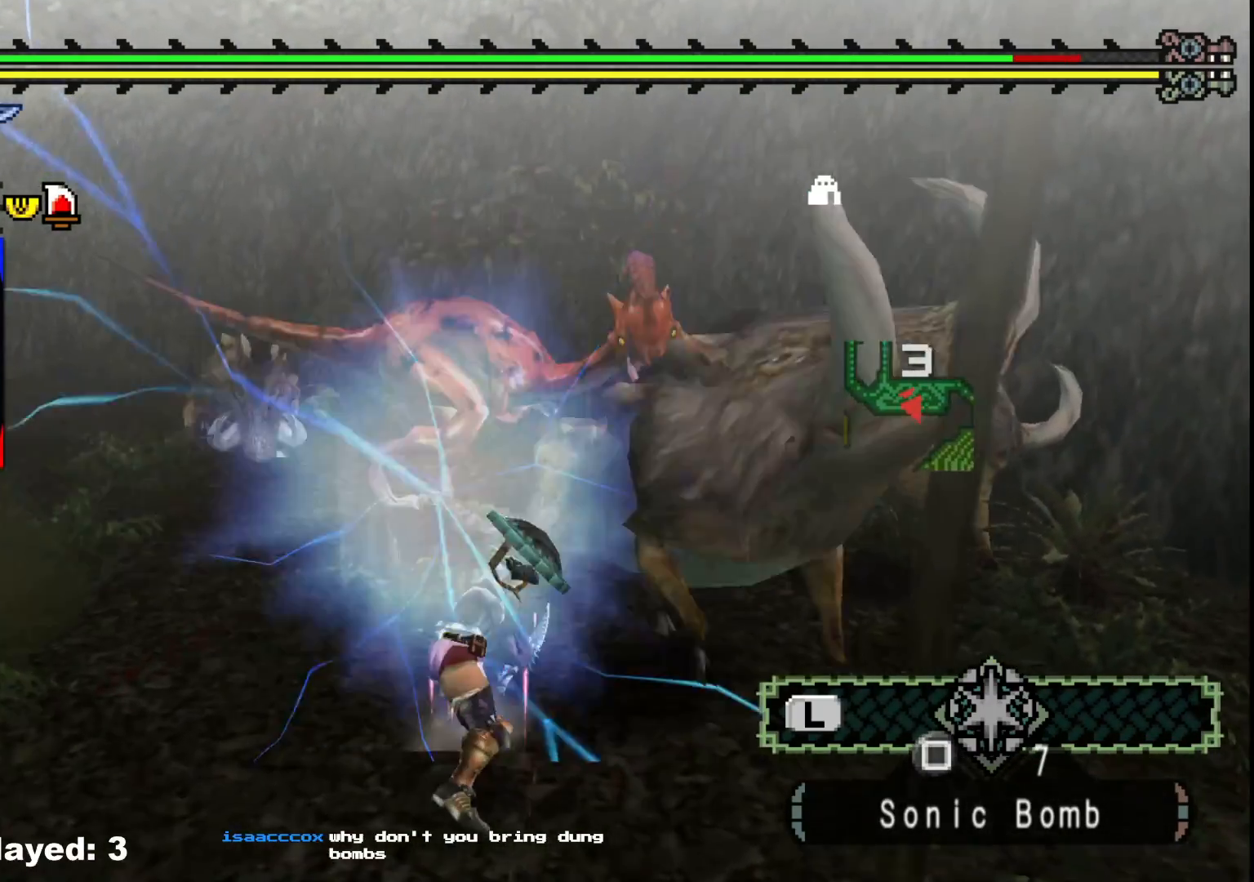
{"buttons": ["B"], "left_stick": "right", "right_stick": "center", "events": [[17, "B", "down"], [150, "B", "up"], [217, "B", "down"], [367, "B", "up"], [433, "B", "down"]]}
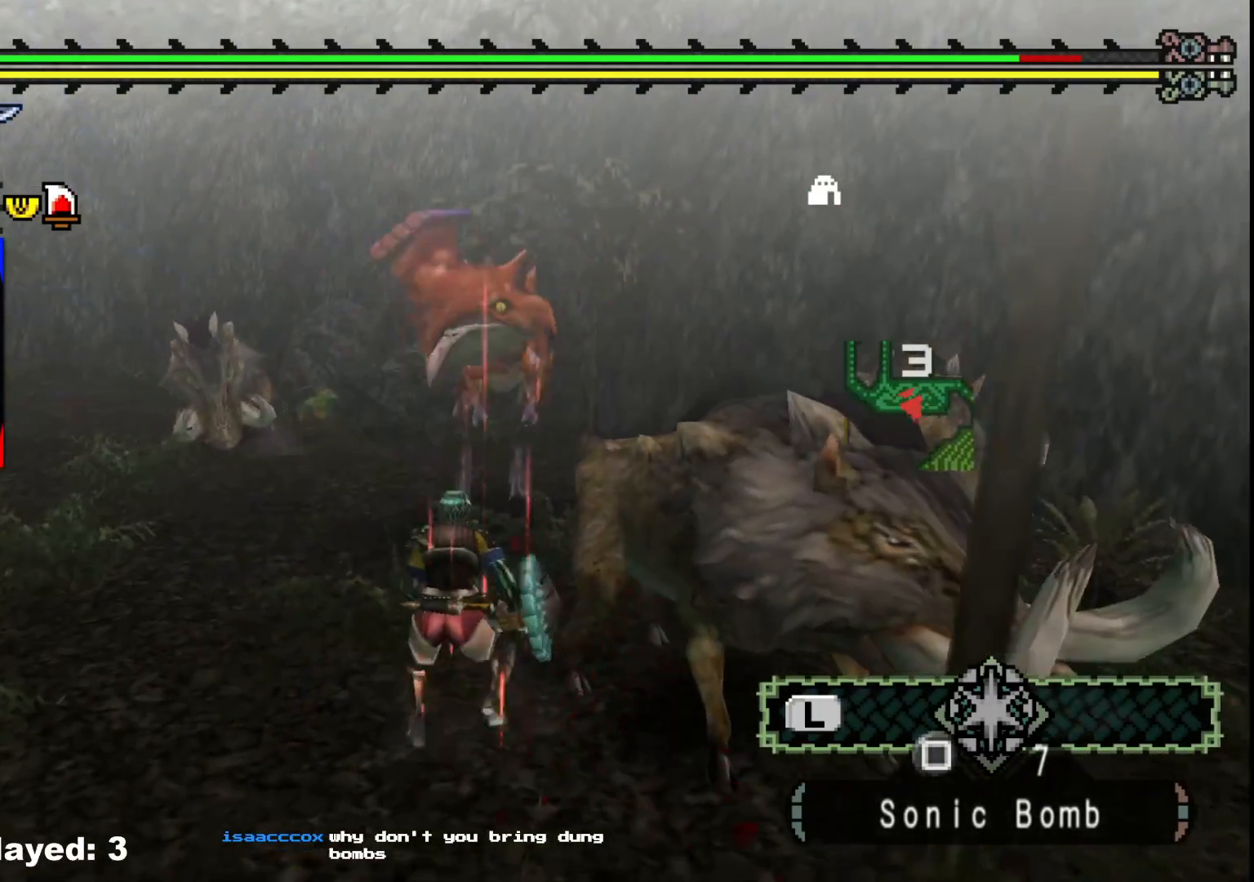
{"buttons": [], "left_stick": "up-right", "right_stick": "center", "events": [[67, "B", "up"], [117, "B", "down"], [250, "B", "up"], [483, "left_stick", "up-right"]]}
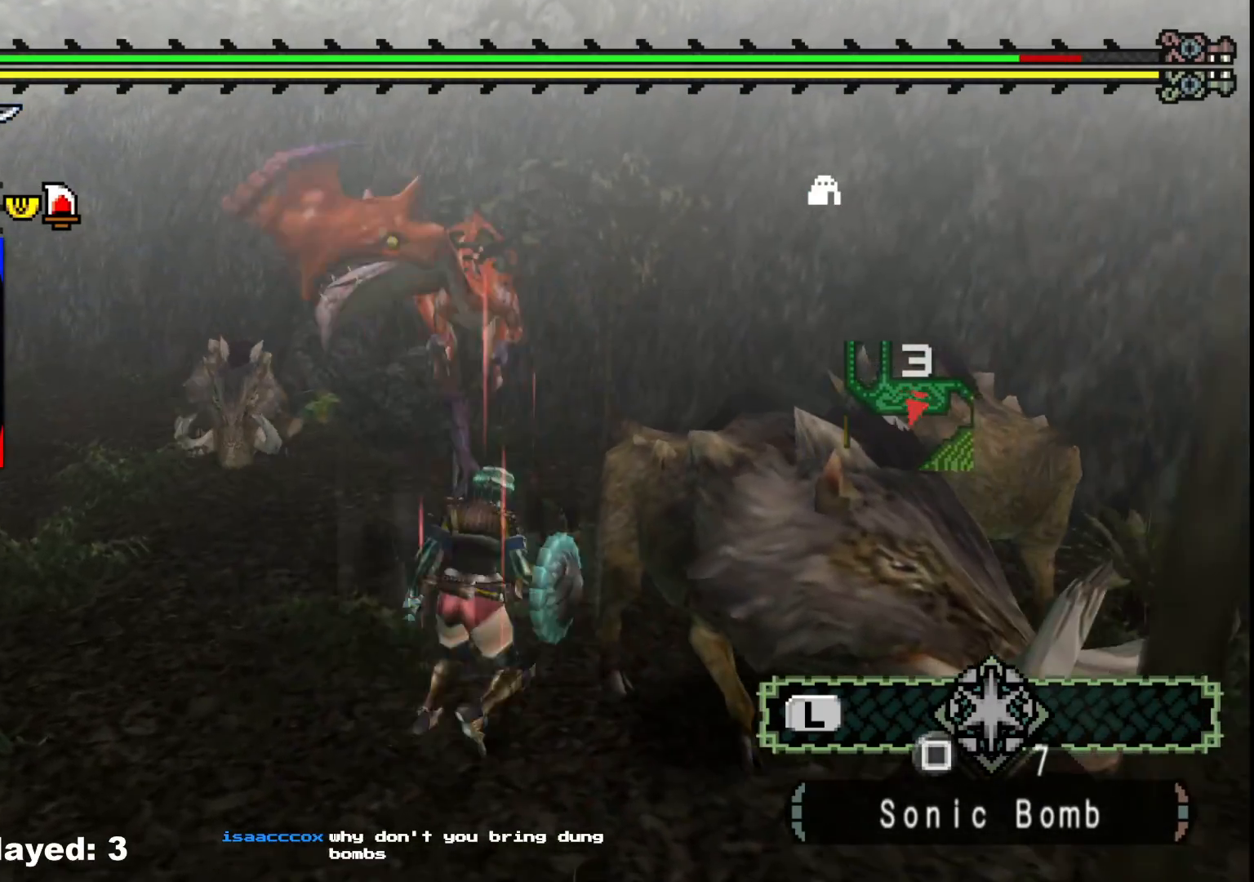
{"buttons": [], "left_stick": "up-right", "right_stick": "center", "events": [[33, "A", "down"], [133, "A", "up"], [217, "A", "down"], [317, "A", "up"]]}
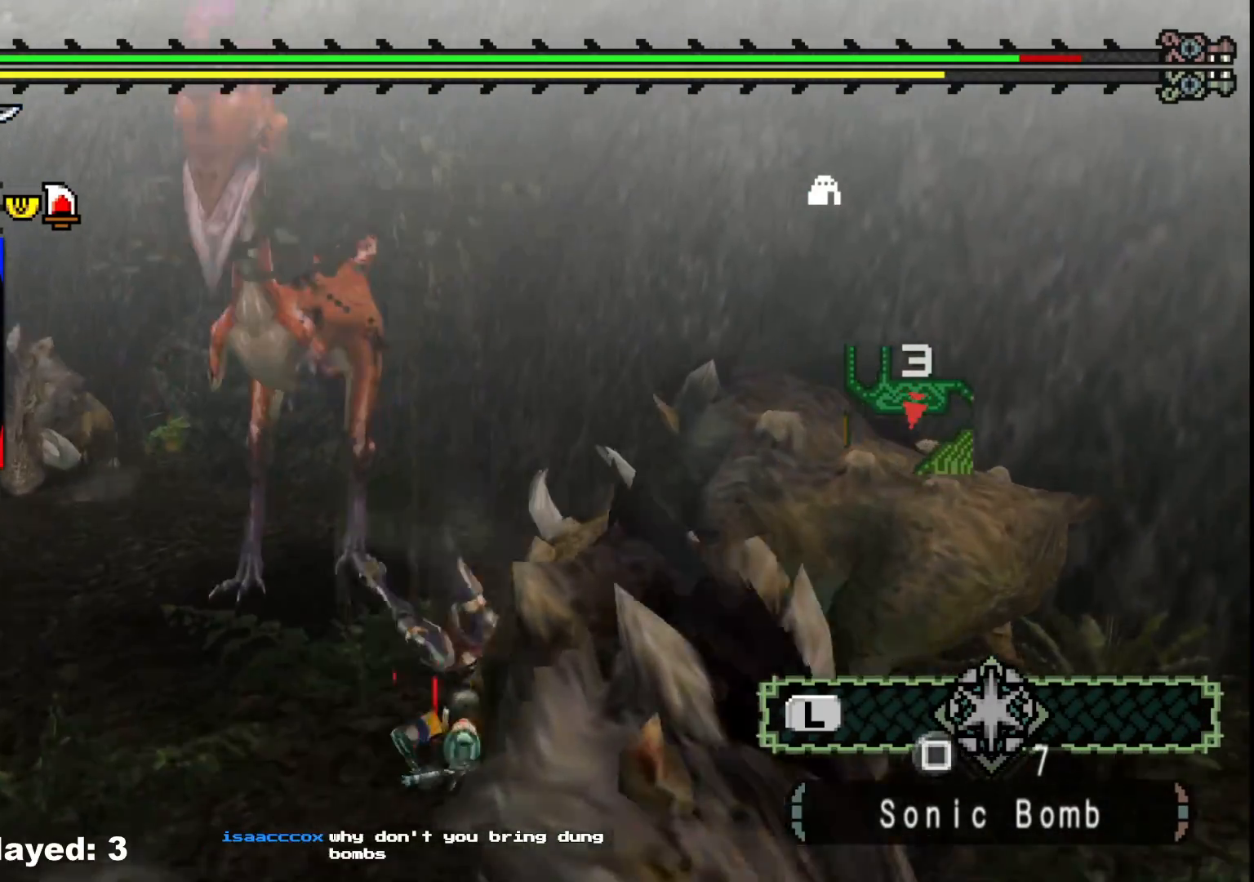
{"buttons": ["B"], "left_stick": "down-right", "right_stick": "center", "events": [[33, "left_stick", "right"], [150, "left_stick", "down-right"], [250, "B", "down"], [350, "B", "up"], [400, "B", "down"]]}
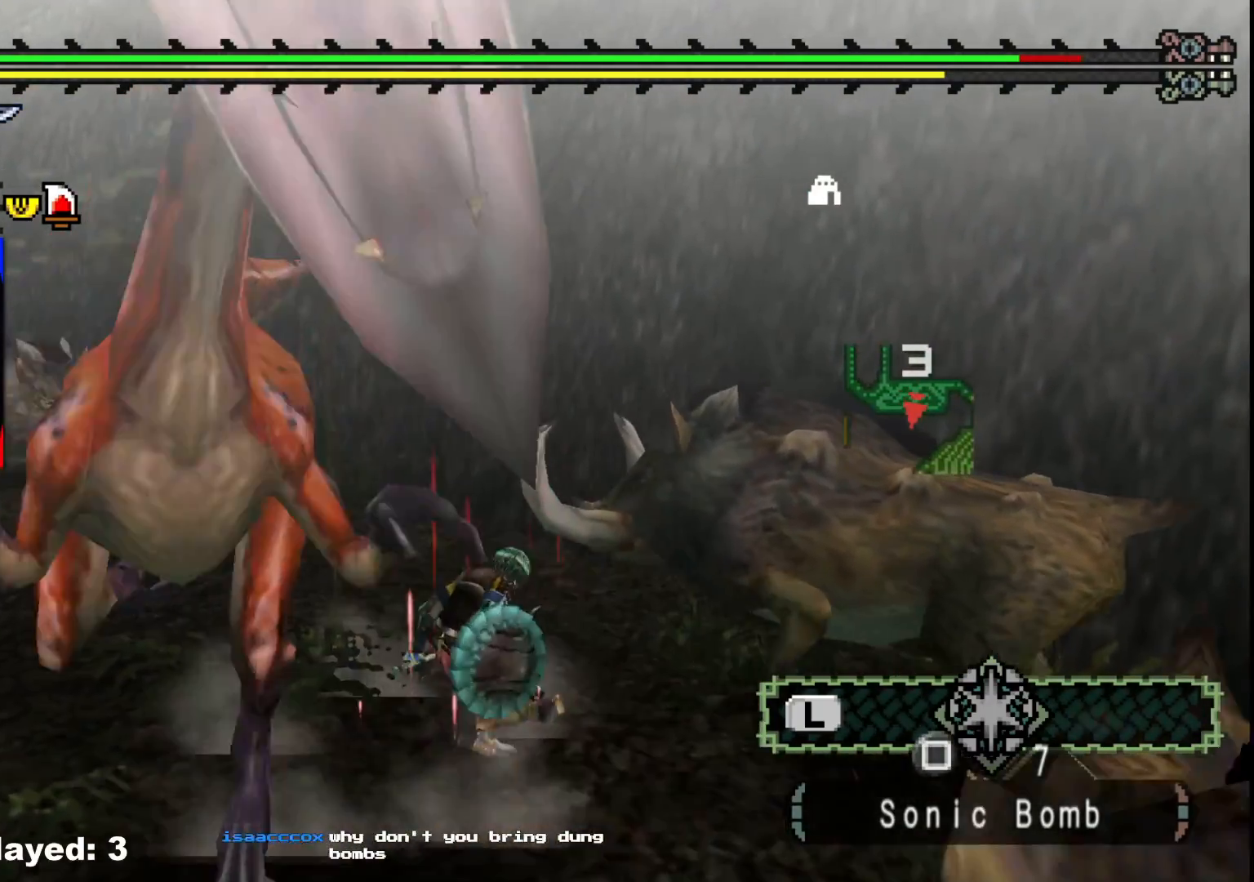
{"buttons": ["B"], "left_stick": "down-right", "right_stick": "center", "events": [[33, "B", "up"], [100, "B", "down"], [217, "B", "up"], [283, "B", "down"], [400, "B", "up"], [483, "B", "down"]]}
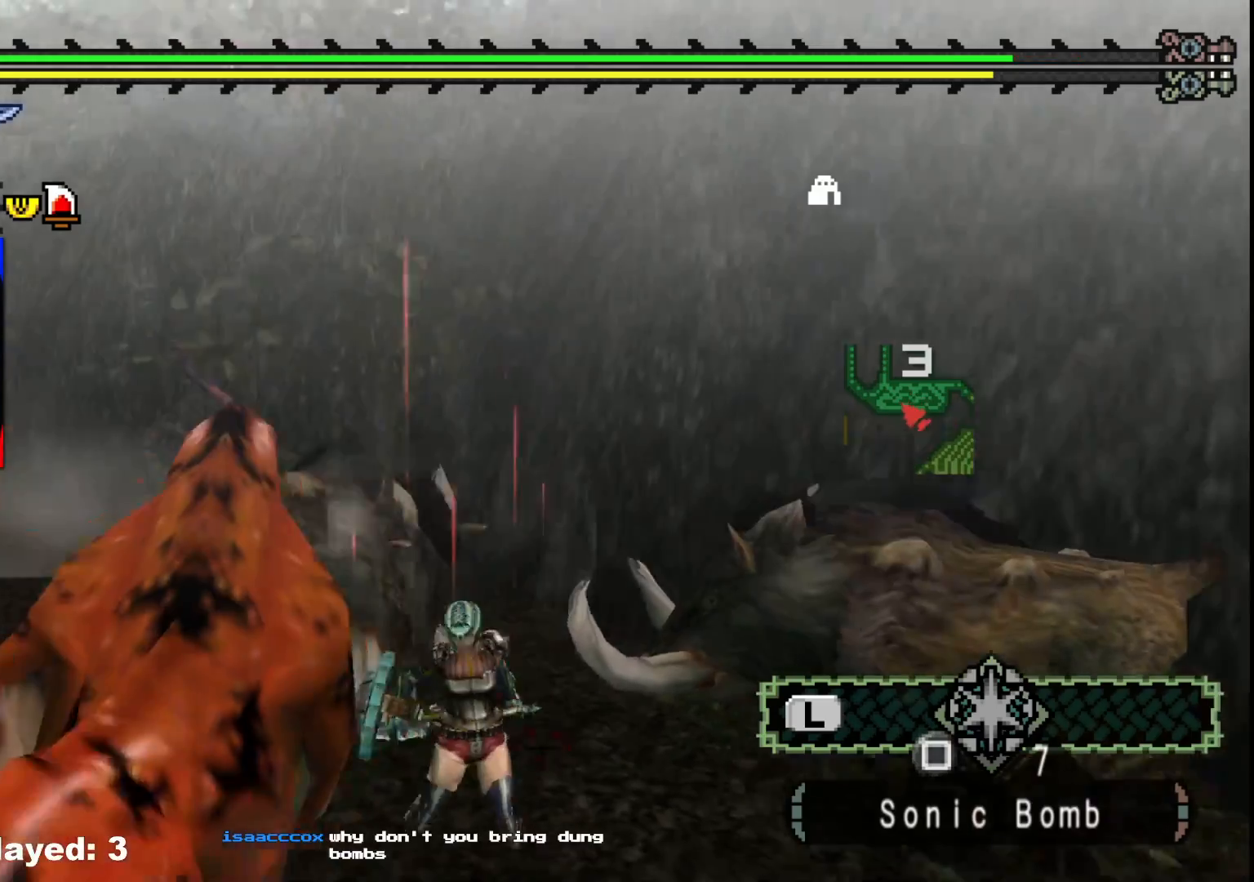
{"buttons": [], "left_stick": "center", "right_stick": "center", "events": [[100, "B", "up"], [150, "B", "down"], [267, "B", "up"], [383, "left_stick", "center"]]}
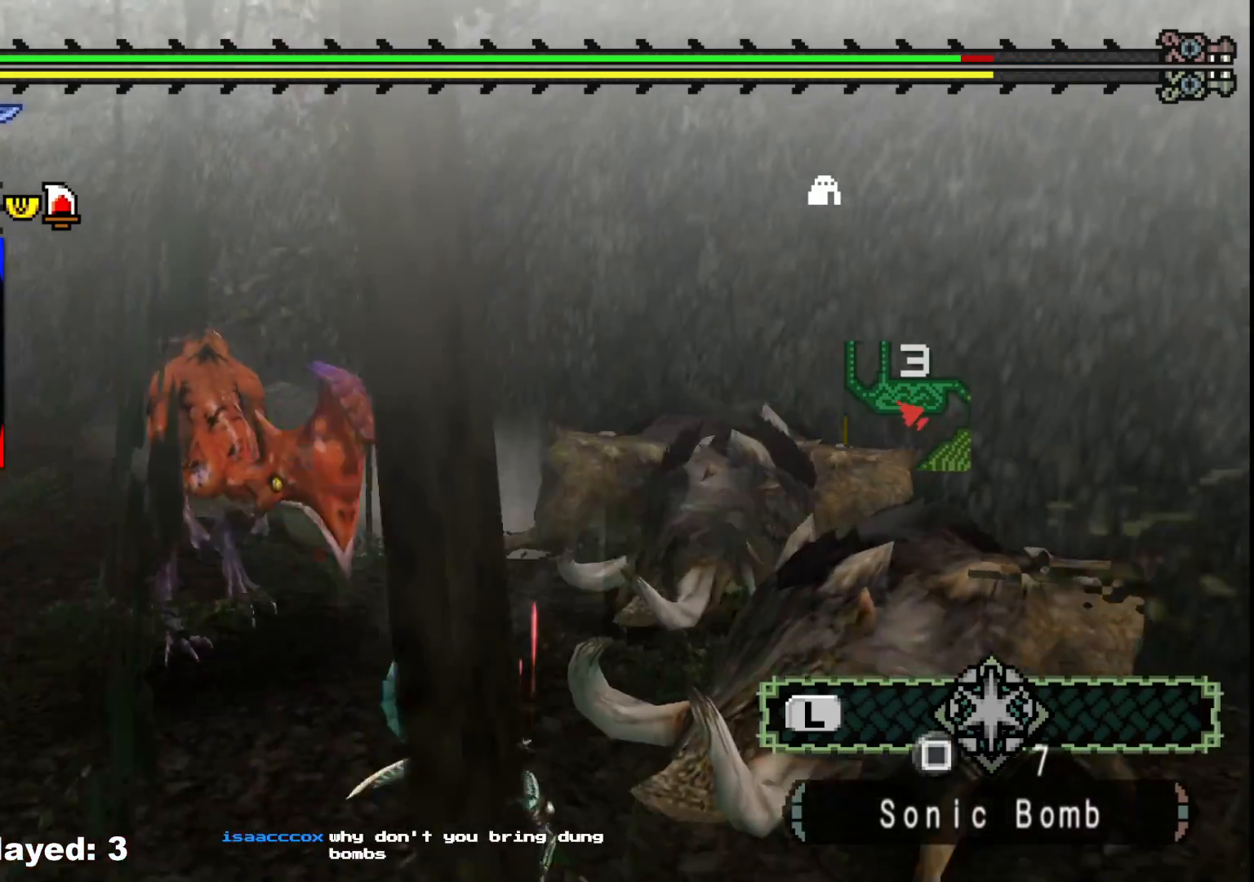
{"buttons": ["A"], "left_stick": "right", "right_stick": "center", "events": [[150, "left_stick", "down"], [283, "A", "down"], [333, "left_stick", "down-right"], [383, "A", "up"], [467, "left_stick", "right"], [483, "A", "down"]]}
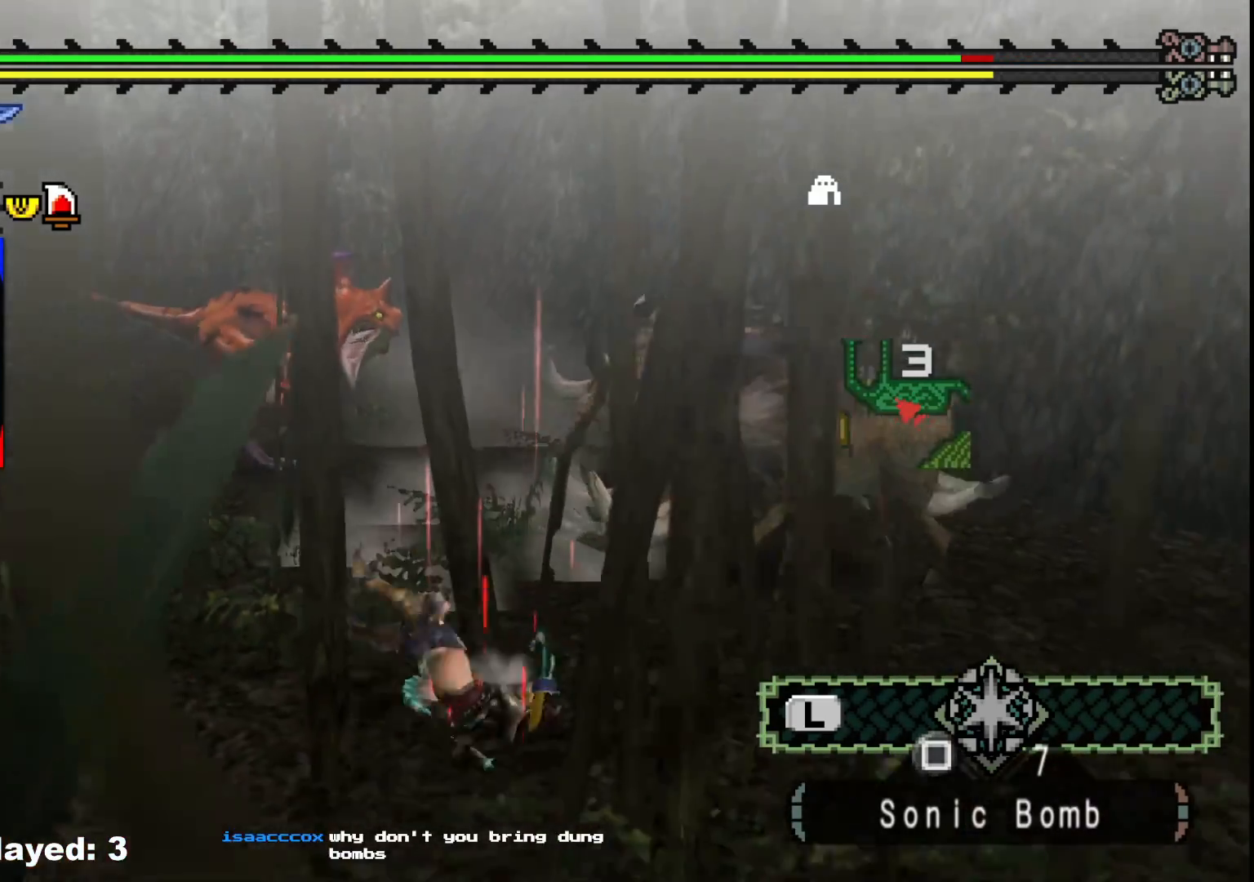
{"buttons": [], "left_stick": "up-right", "right_stick": "center", "events": [[50, "left_stick", "up-right"], [83, "A", "up"], [100, "left_stick", "center"], [350, "left_stick", "right"], [400, "left_stick", "up-right"]]}
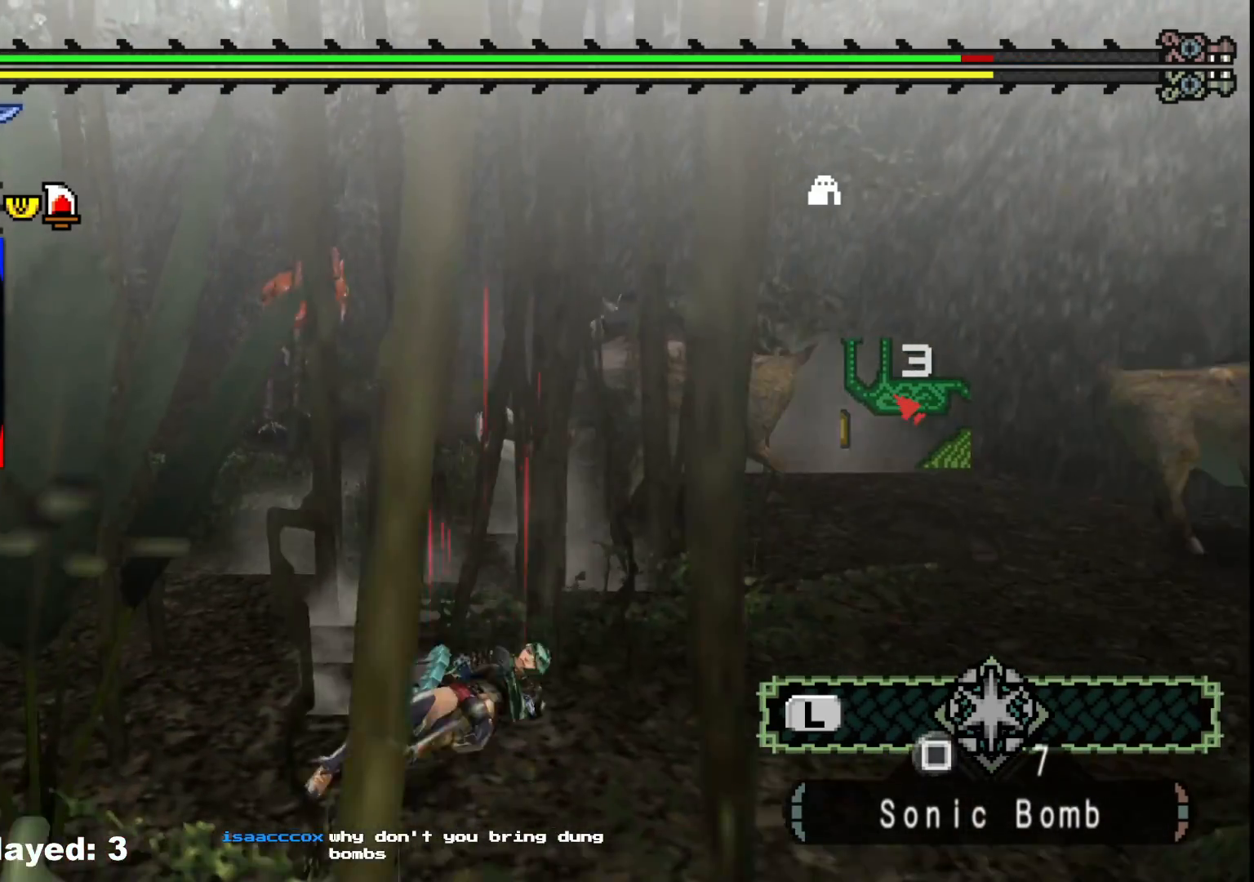
{"buttons": ["A"], "left_stick": "up-right", "right_stick": "center", "events": [[133, "A", "down"], [250, "A", "up"], [300, "A", "down"], [417, "A", "up"], [500, "A", "down"]]}
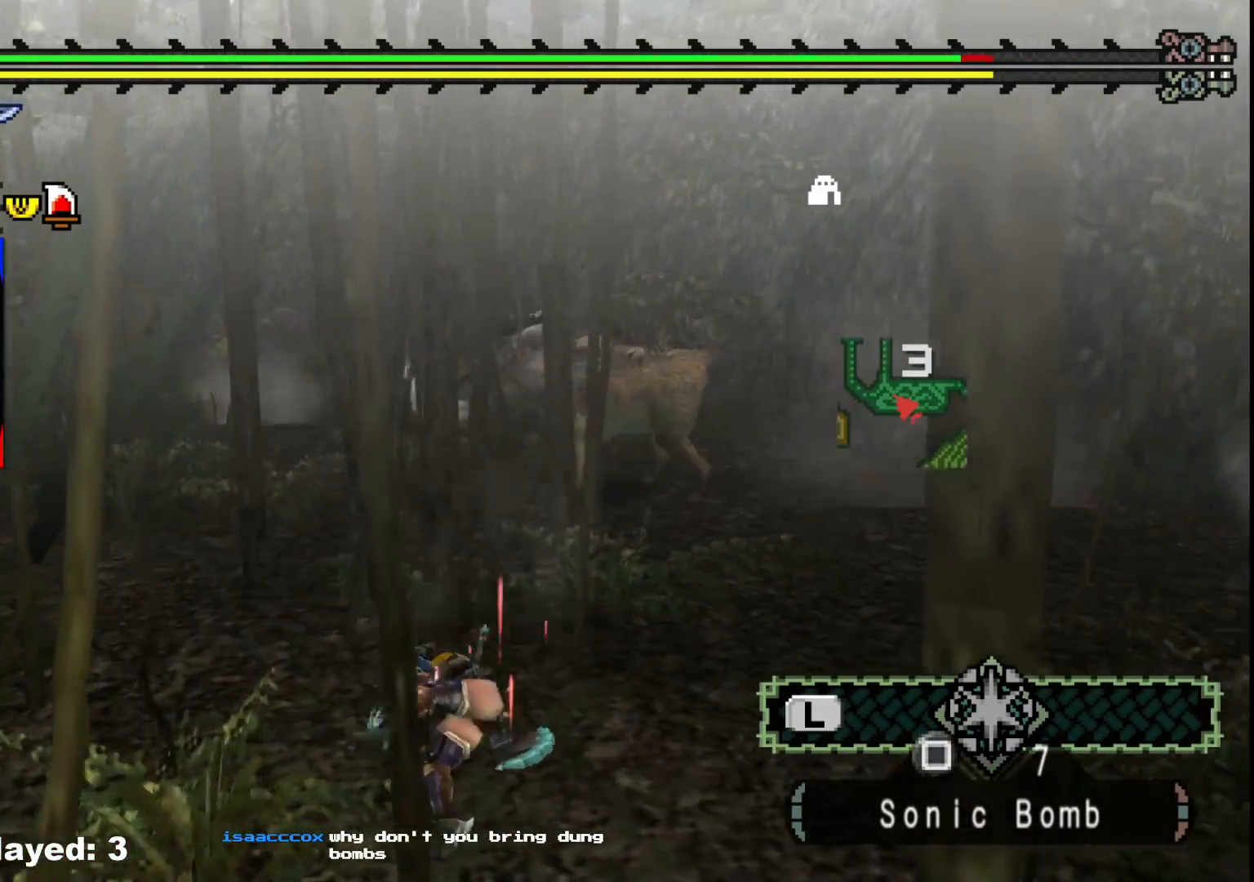
{"buttons": [], "left_stick": "right", "right_stick": "left", "events": [[117, "A", "up"], [217, "A", "down"], [350, "A", "up"], [467, "left_stick", "right"], [500, "right_stick", "left"]]}
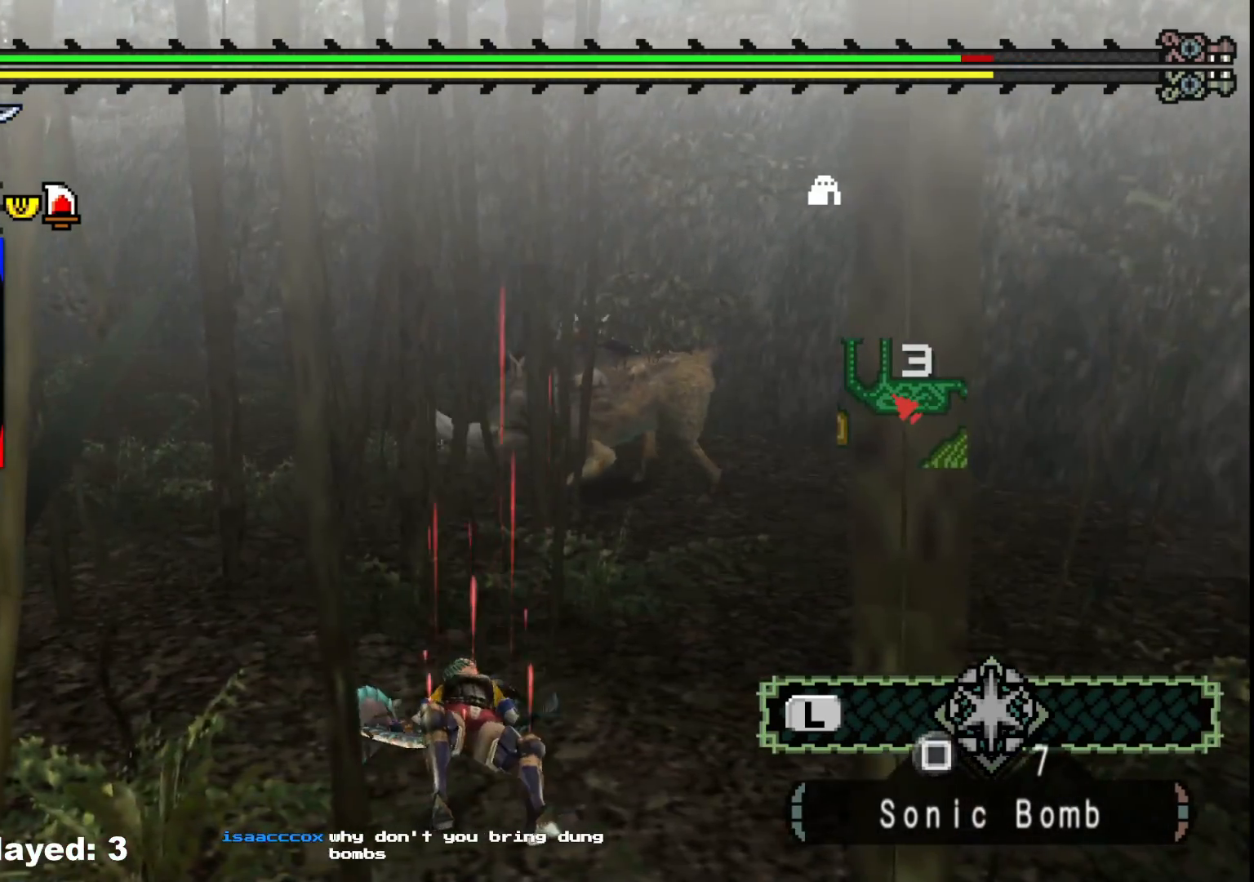
{"buttons": [], "left_stick": "right", "right_stick": "center", "events": [[167, "right_stick", "center"], [283, "A", "down"], [367, "A", "up"]]}
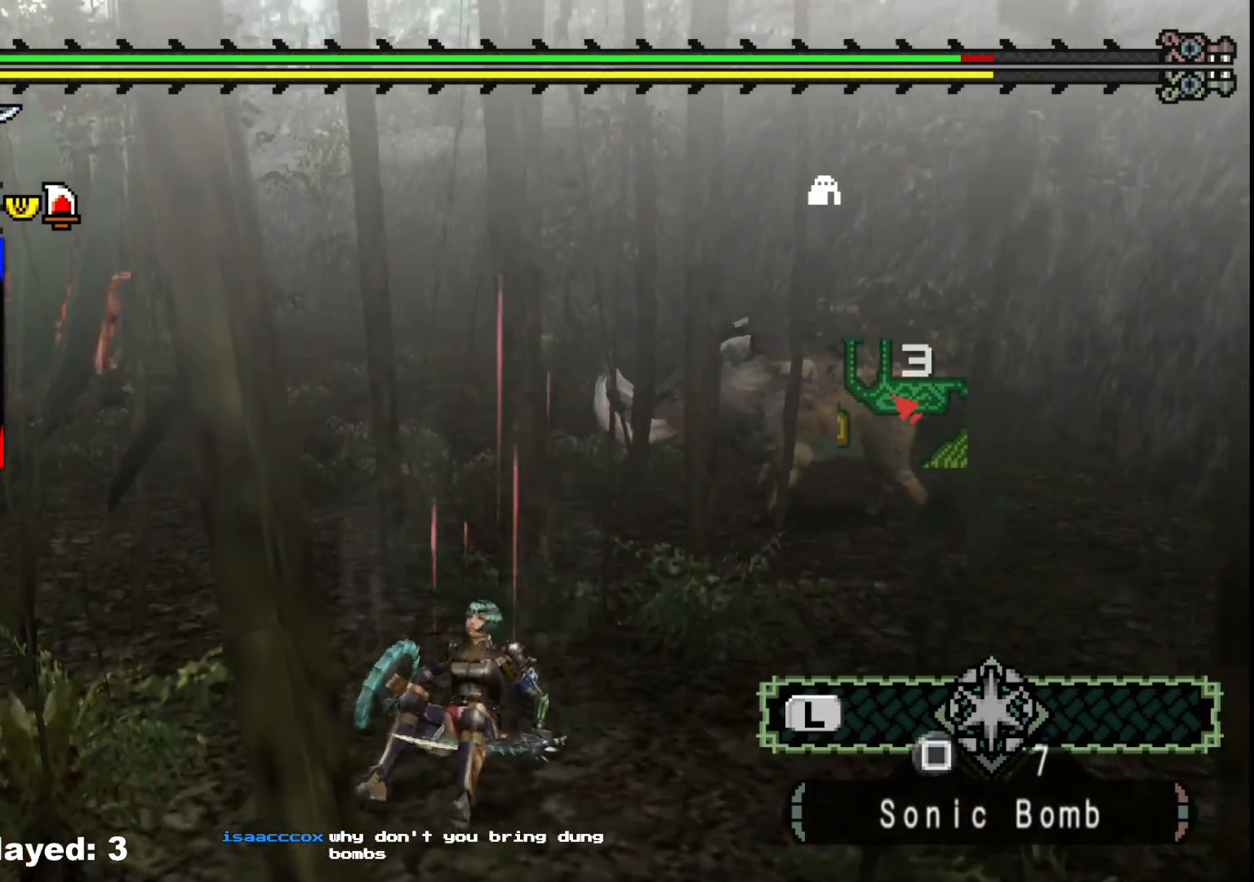
{"buttons": [], "left_stick": "right", "right_stick": "center", "events": []}
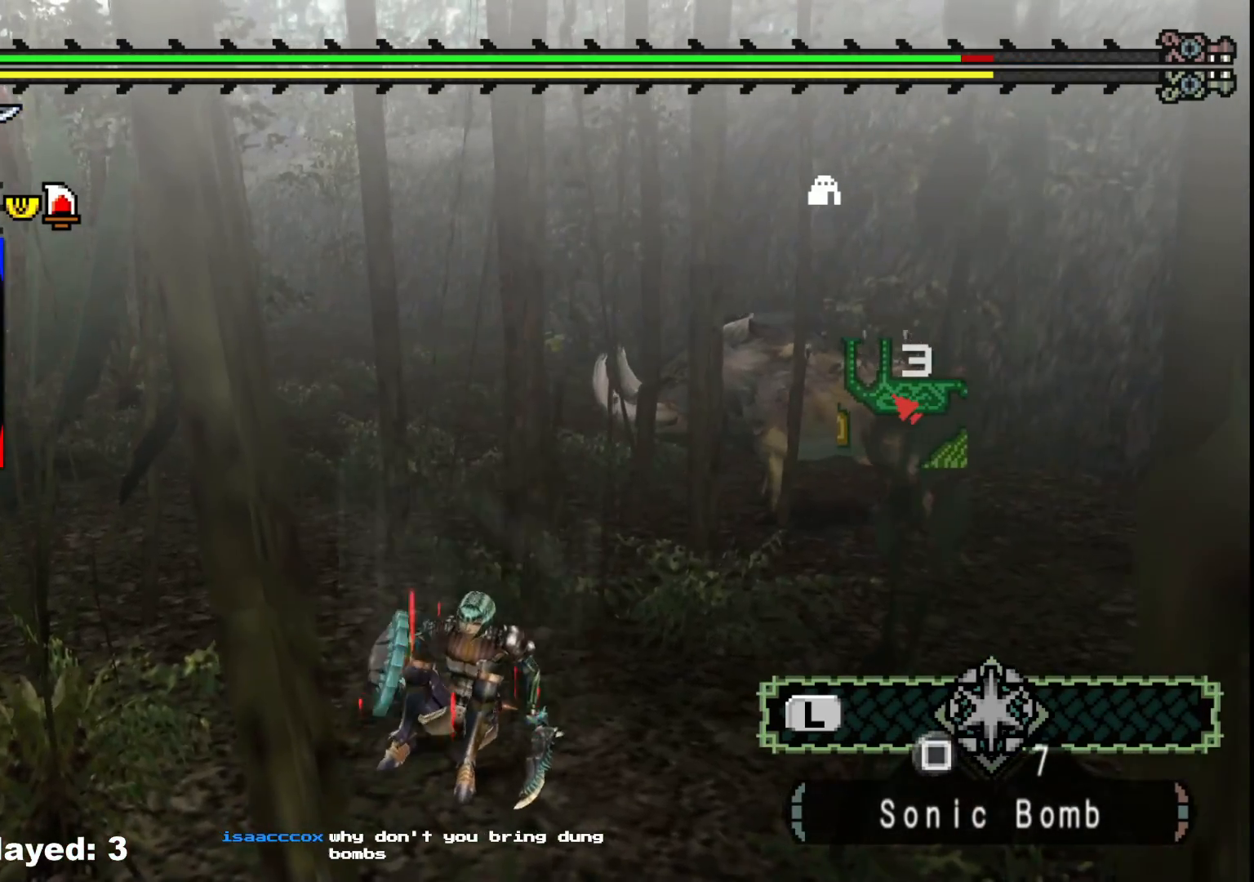
{"buttons": [], "left_stick": "up-right", "right_stick": "center", "events": [[350, "left_stick", "up-right"]]}
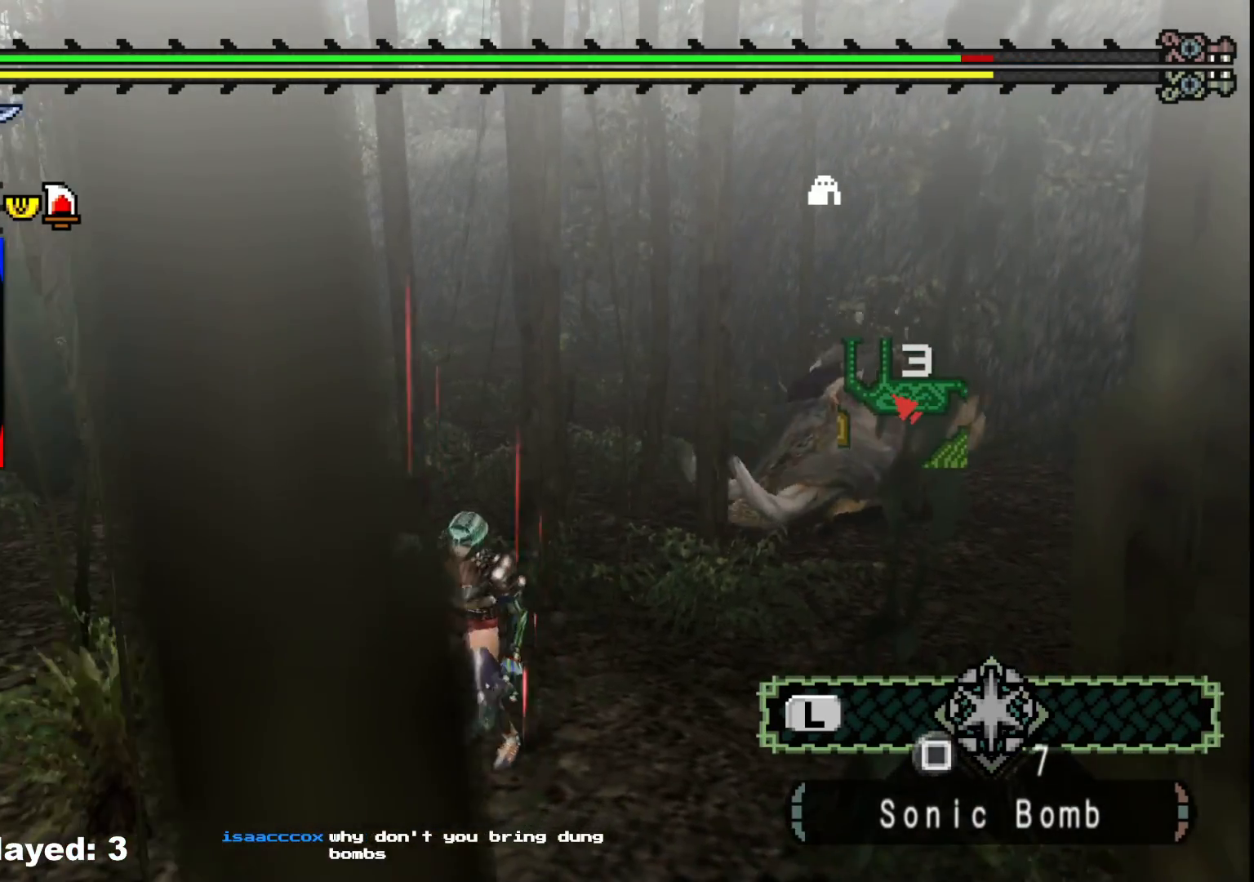
{"buttons": [], "left_stick": "up-right", "right_stick": "center", "events": [[300, "B", "down"], [317, "Y", "down"], [450, "Y", "up"], [467, "B", "up"]]}
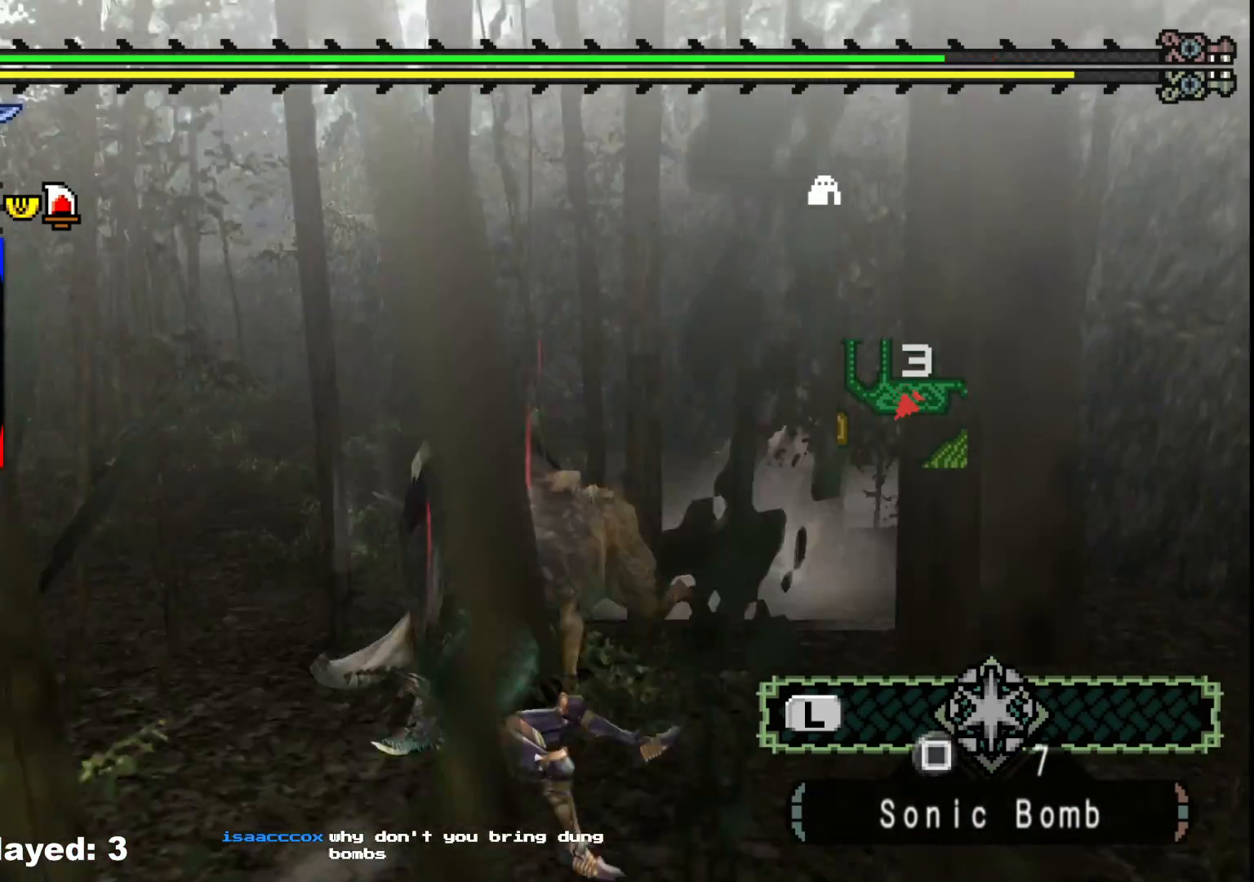
{"buttons": [], "left_stick": "center", "right_stick": "center", "events": [[167, "left_stick", "center"]]}
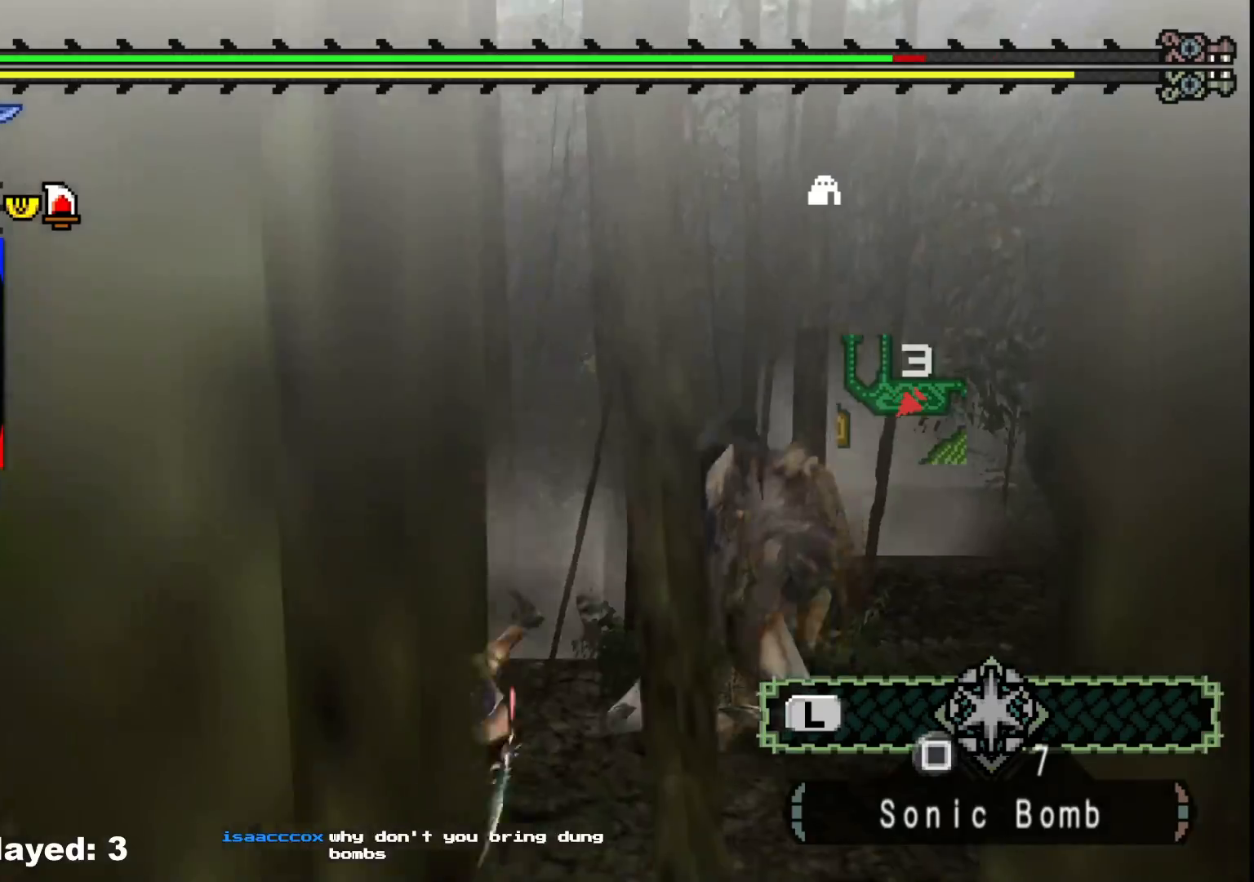
{"buttons": [], "left_stick": "right", "right_stick": "center", "events": [[83, "left_stick", "right"], [200, "A", "down"], [317, "A", "up"], [383, "A", "down"], [500, "A", "up"]]}